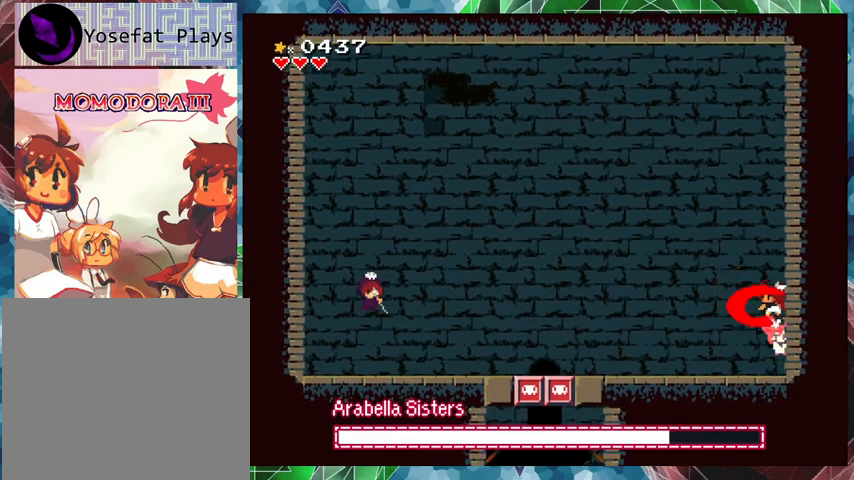
Gameplay with a controller (Nintendo layout); each line is a JSON object with the inputs held at the frame after it. "events" lists button and stick changes between this image and that frame as [ms after this image, input, new state], when the widget could be followed in between. Not read: L3 R3 left_stick right_stick.
{"buttons": ["Y", "DPAD_LEFT"], "events": [[33, "Y", "up"], [100, "DPAD_LEFT", "down"], [100, "Y", "down"]]}
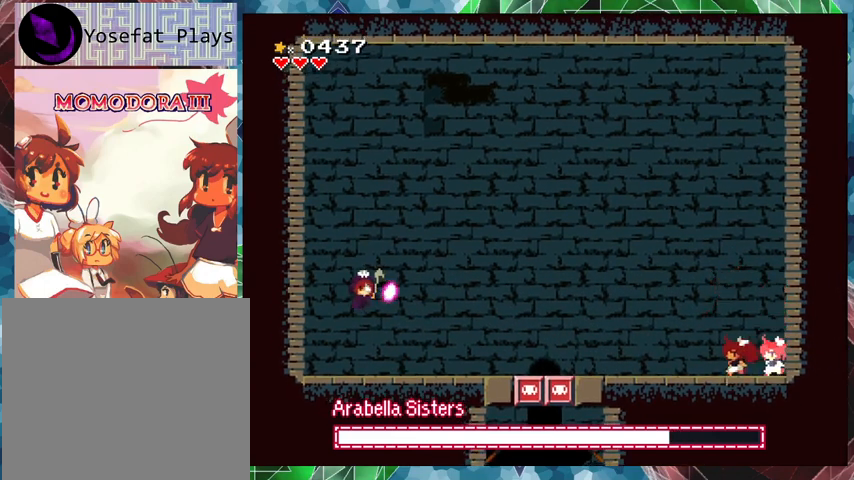
{"buttons": ["Y", "DPAD_LEFT"], "events": []}
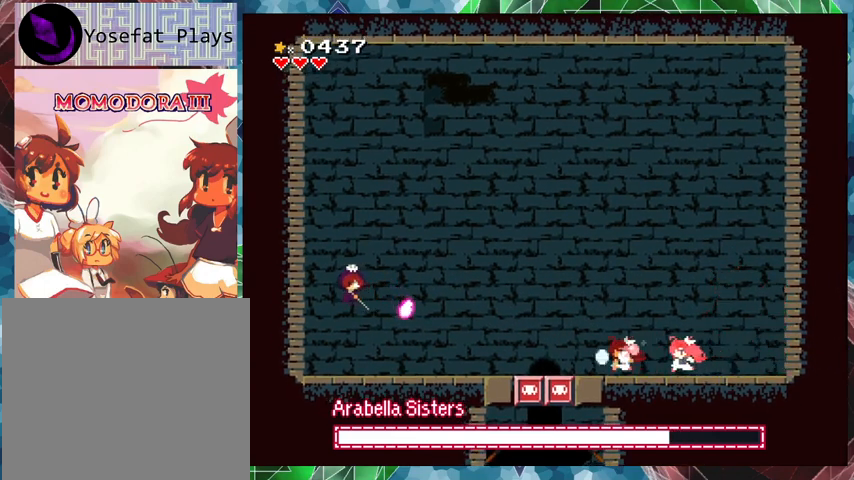
{"buttons": ["B", "Y", "DPAD_LEFT"], "events": [[367, "B", "down"]]}
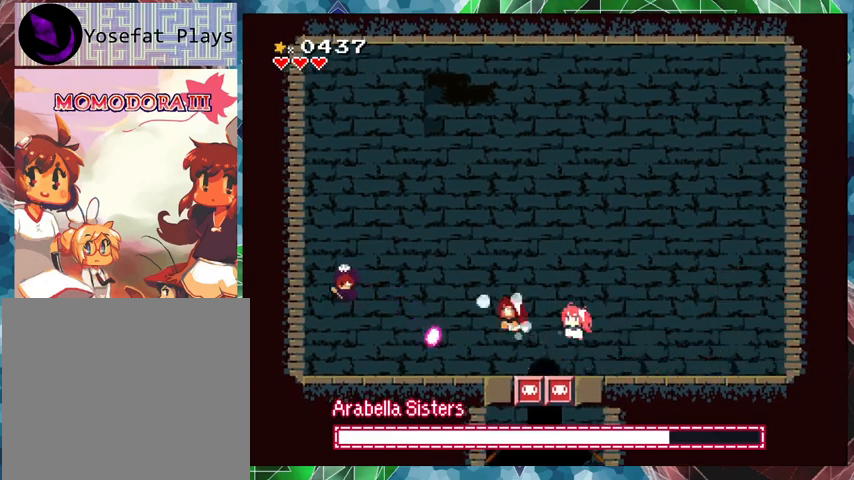
{"buttons": ["Y", "DPAD_LEFT"], "events": [[233, "B", "up"]]}
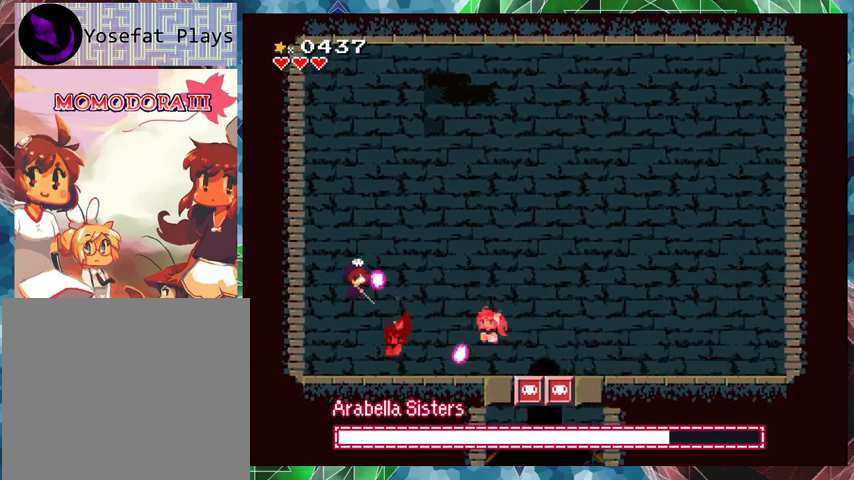
{"buttons": ["Y"], "events": [[367, "DPAD_LEFT", "up"]]}
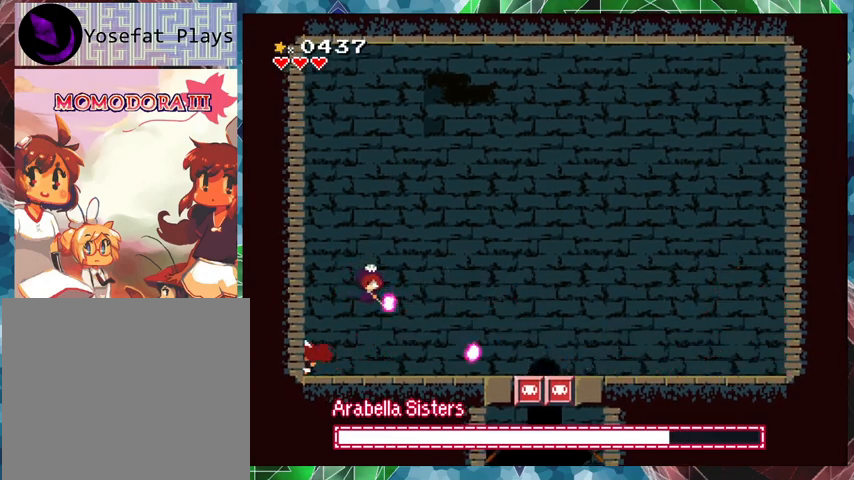
{"buttons": [], "events": [[33, "DPAD_RIGHT", "down"], [33, "DPAD_UP", "down"], [67, "DPAD_UP", "up"], [100, "DPAD_RIGHT", "up"], [133, "B", "down"], [333, "B", "up"], [333, "Y", "up"], [400, "Y", "down"], [433, "Y", "up"]]}
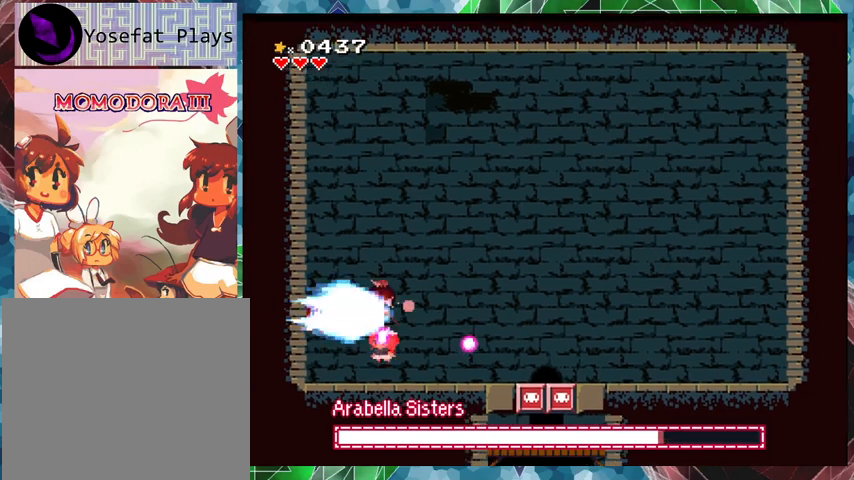
{"buttons": ["B"], "events": [[33, "Y", "down"], [100, "Y", "up"], [133, "Y", "down"], [233, "Y", "up"], [400, "B", "down"]]}
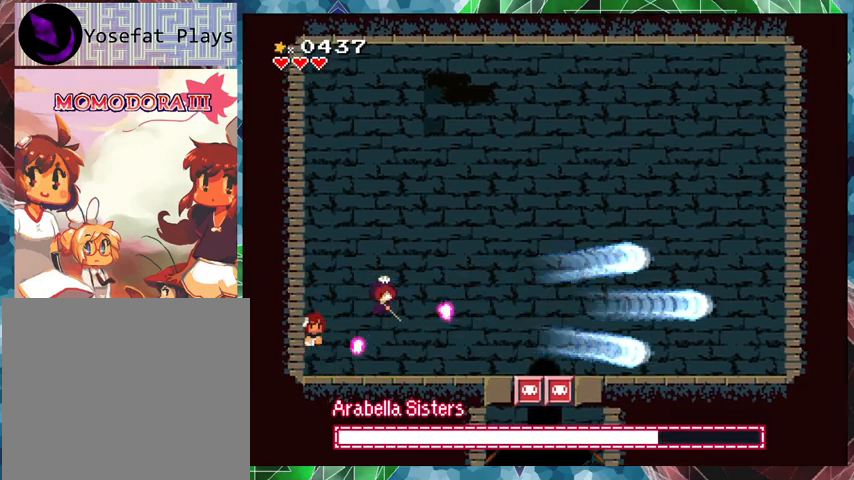
{"buttons": ["DPAD_LEFT"], "events": [[33, "Y", "down"], [167, "B", "up"], [167, "Y", "up"], [233, "Y", "down"], [267, "Y", "up"], [333, "Y", "down"], [433, "Y", "up"], [467, "DPAD_LEFT", "down"]]}
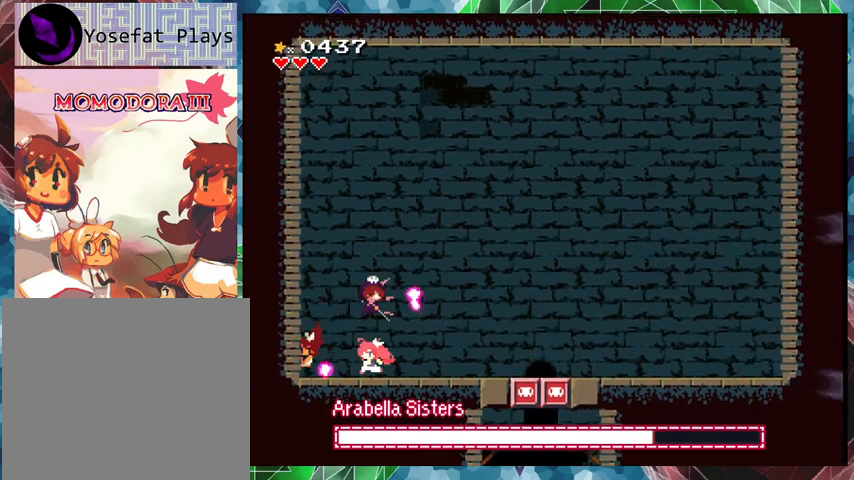
{"buttons": ["Y"], "events": [[133, "B", "down"], [233, "DPAD_LEFT", "up"], [367, "B", "up"], [467, "DPAD_RIGHT", "down"], [467, "Y", "down"], [500, "DPAD_RIGHT", "up"]]}
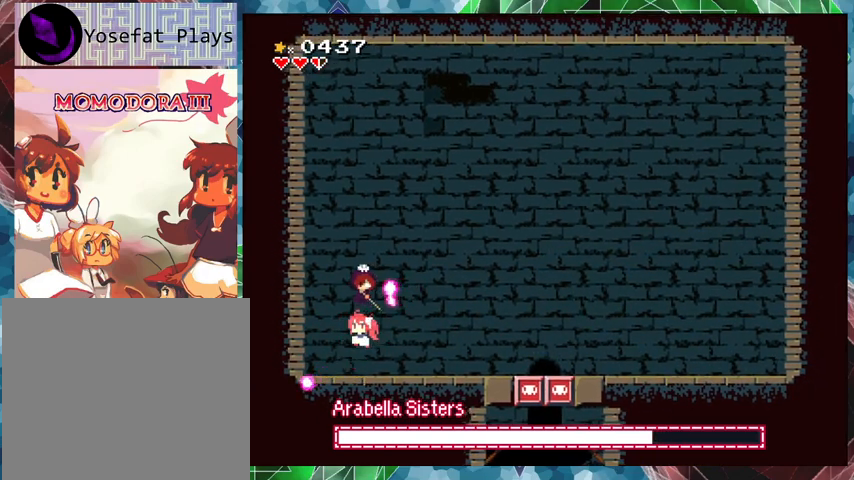
{"buttons": ["DPAD_RIGHT"], "events": [[67, "Y", "up"], [200, "DPAD_RIGHT", "down"]]}
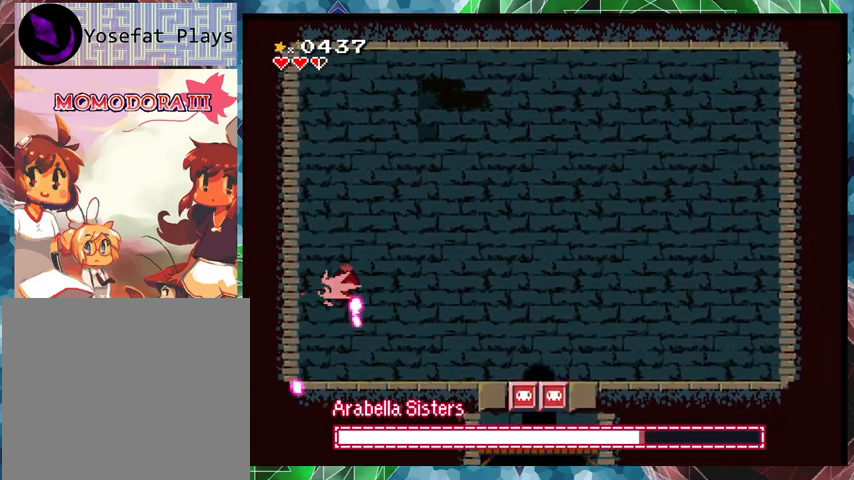
{"buttons": ["B", "Y"], "events": [[167, "DPAD_RIGHT", "up"], [200, "DPAD_LEFT", "down"], [333, "B", "down"], [333, "DPAD_LEFT", "up"], [467, "Y", "down"]]}
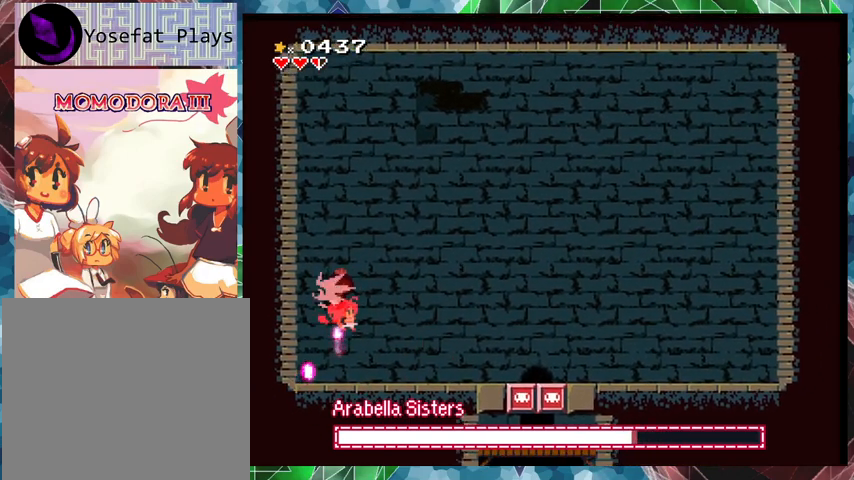
{"buttons": [], "events": [[67, "DPAD_LEFT", "down"], [100, "B", "up"], [100, "Y", "up"], [167, "Y", "down"], [200, "DPAD_LEFT", "up"], [233, "Y", "up"], [300, "Y", "down"], [367, "Y", "up"]]}
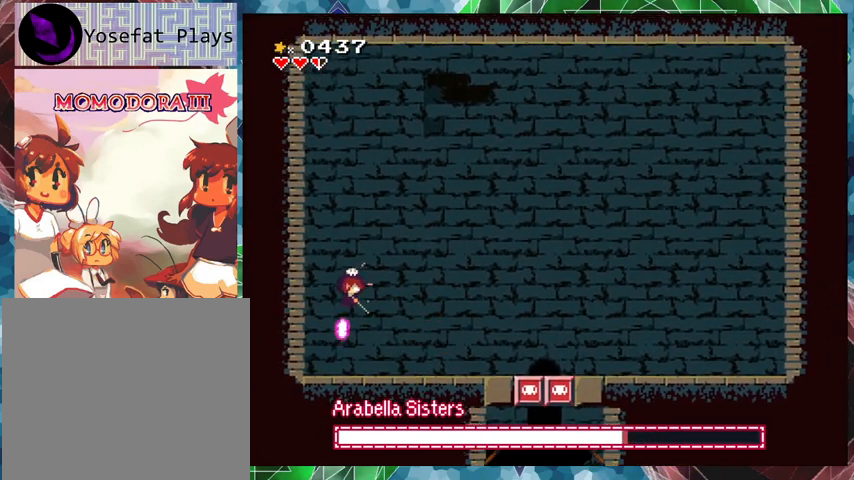
{"buttons": [], "events": [[233, "B", "down"], [333, "DPAD_LEFT", "down"], [433, "DPAD_LEFT", "up"], [433, "Y", "down"], [500, "B", "up"], [500, "Y", "up"]]}
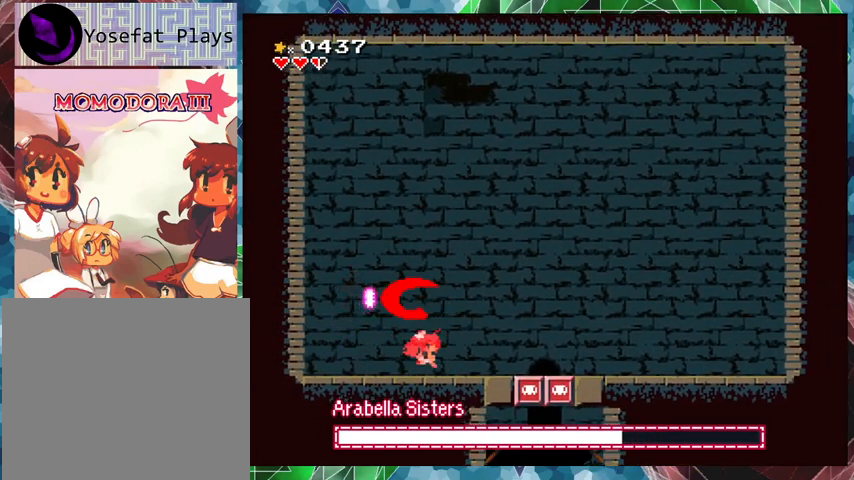
{"buttons": ["Y", "DPAD_RIGHT"], "events": [[67, "Y", "down"], [100, "DPAD_RIGHT", "down"]]}
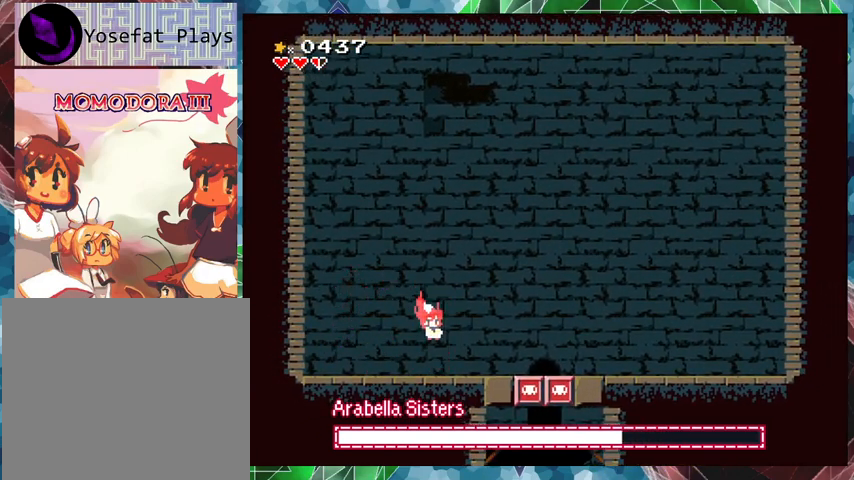
{"buttons": ["Y", "DPAD_LEFT"], "events": [[233, "DPAD_RIGHT", "up"], [400, "DPAD_LEFT", "down"]]}
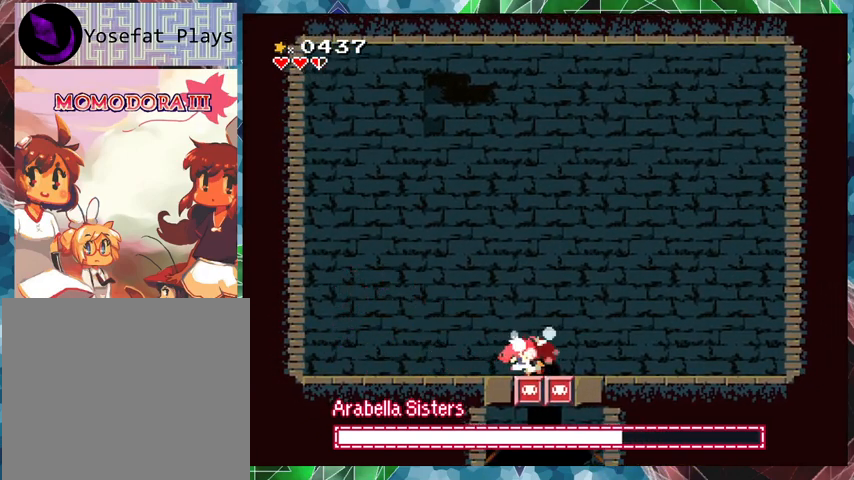
{"buttons": ["Y"], "events": [[67, "DPAD_LEFT", "up"]]}
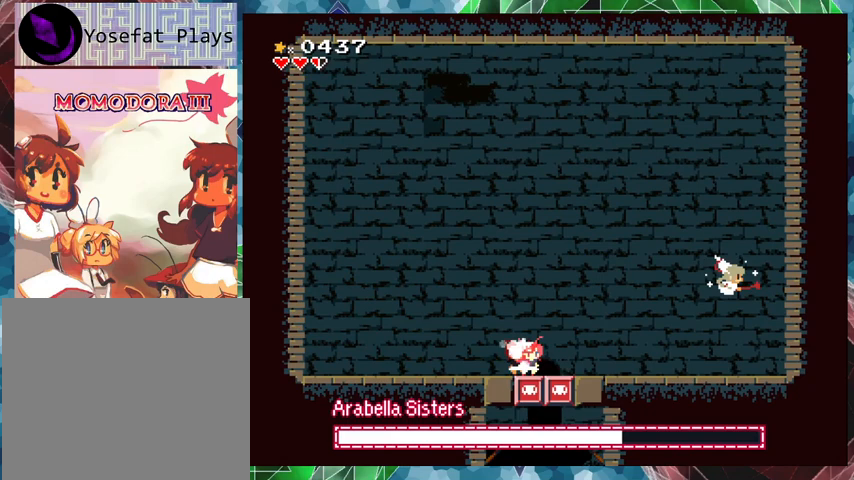
{"buttons": ["Y", "DPAD_LEFT"], "events": [[300, "DPAD_LEFT", "down"]]}
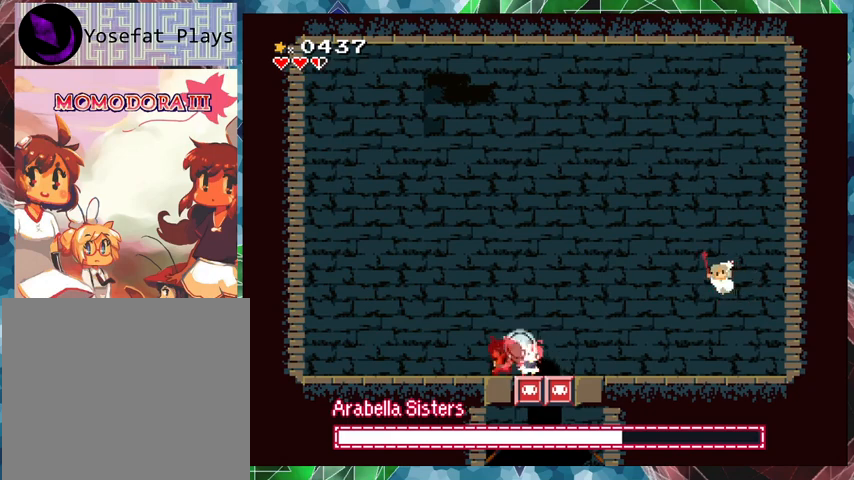
{"buttons": ["Y", "DPAD_LEFT"], "events": []}
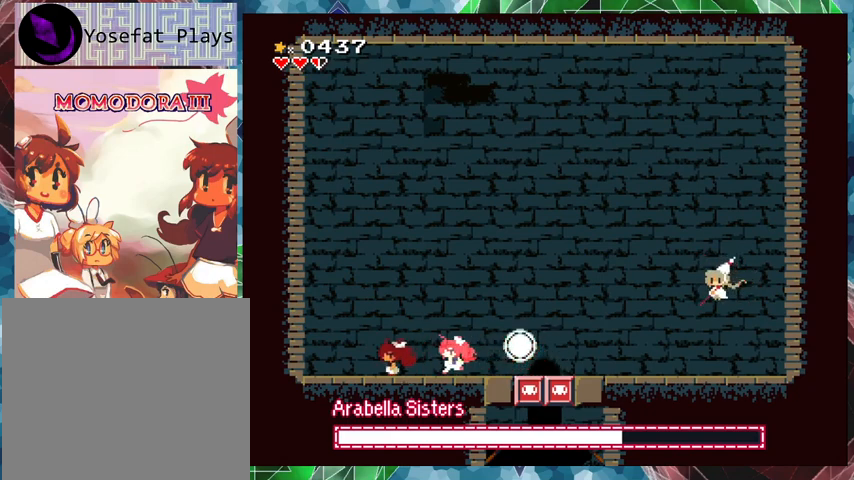
{"buttons": ["Y", "DPAD_LEFT"], "events": []}
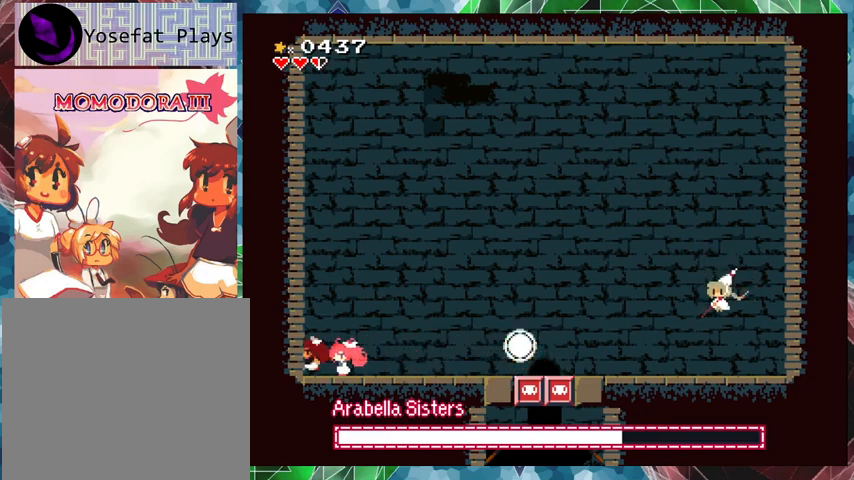
{"buttons": ["Y"], "events": [[100, "DPAD_LEFT", "up"]]}
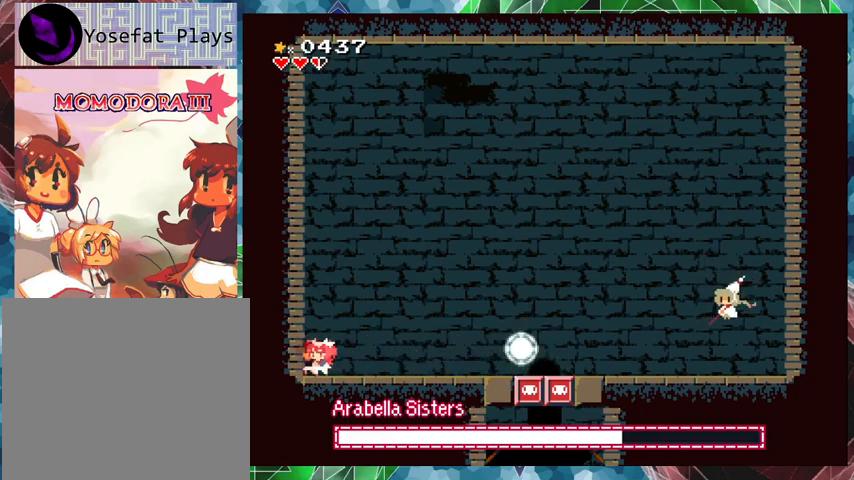
{"buttons": ["Y"], "events": []}
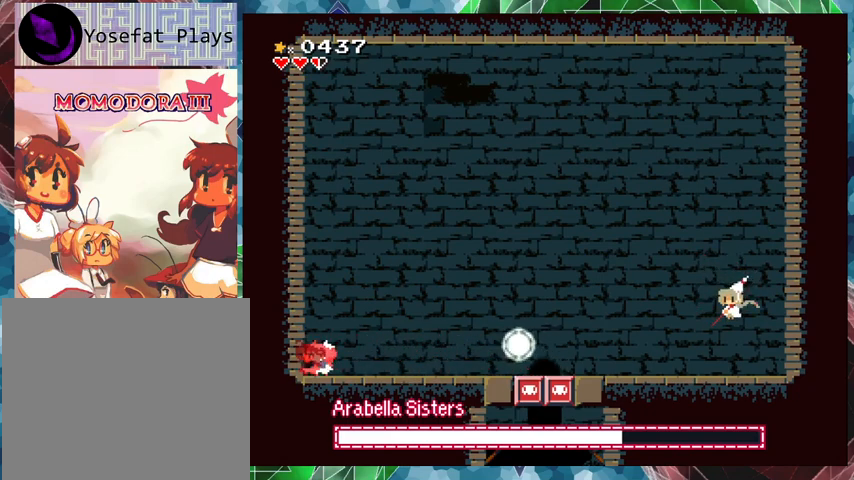
{"buttons": ["Y"], "events": []}
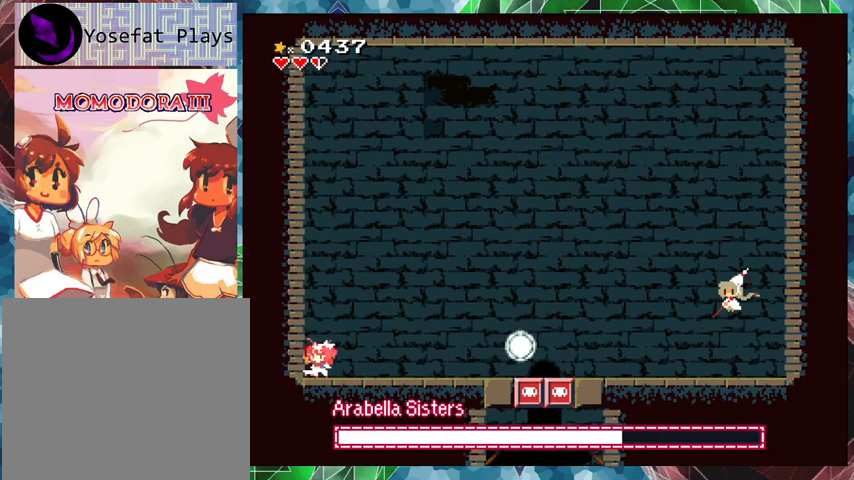
{"buttons": ["Y"], "events": []}
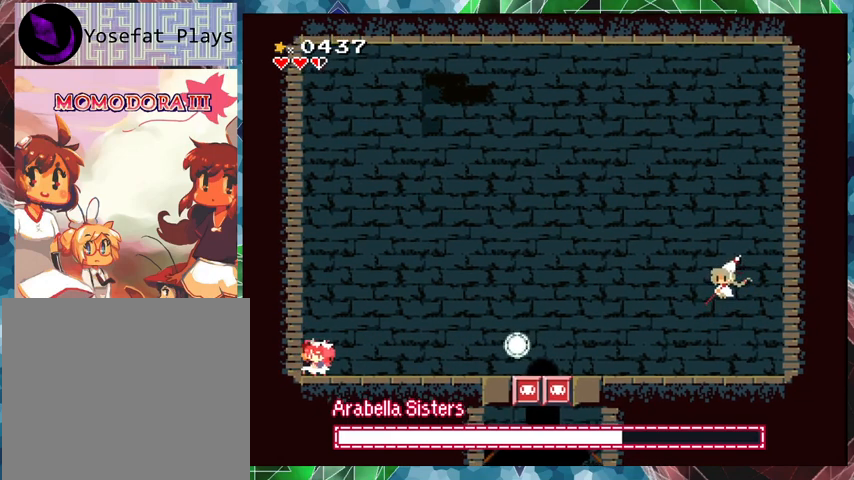
{"buttons": ["Y"], "events": []}
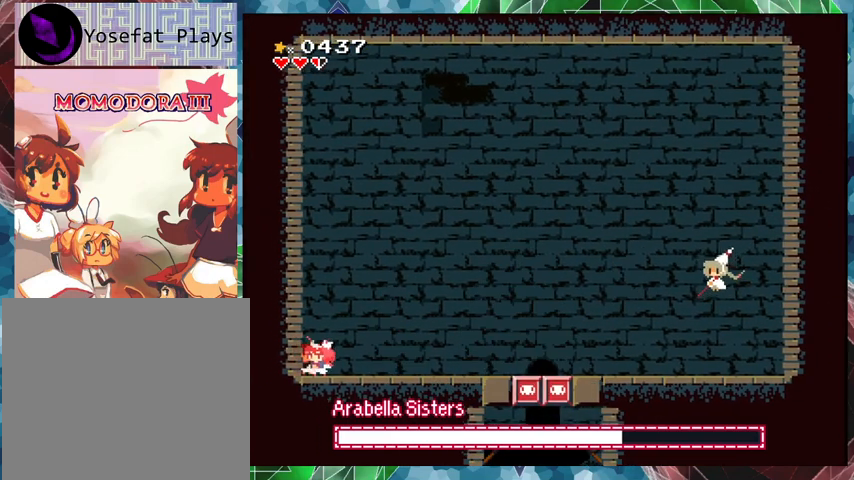
{"buttons": ["Y"], "events": [[333, "DPAD_RIGHT", "down"], [433, "DPAD_RIGHT", "up"]]}
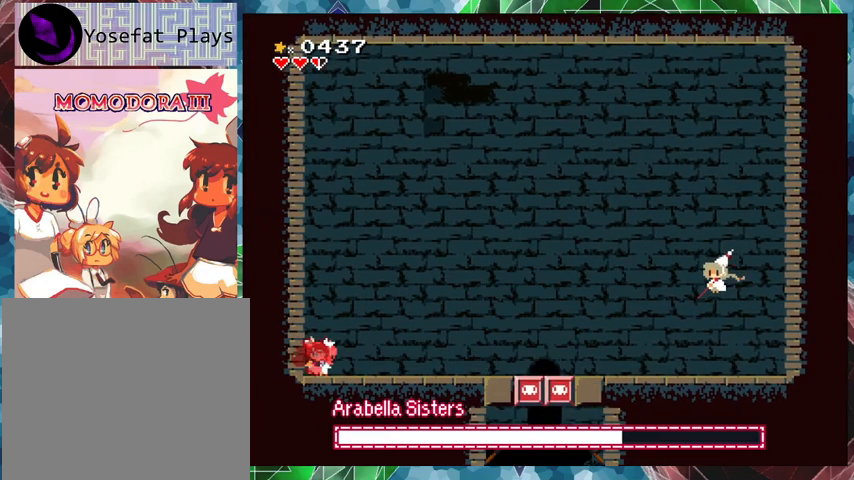
{"buttons": ["Y"], "events": []}
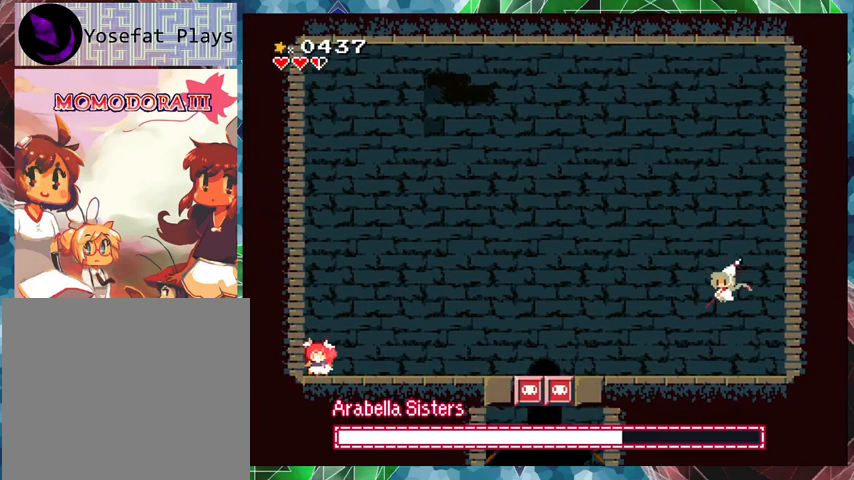
{"buttons": ["Y"], "events": []}
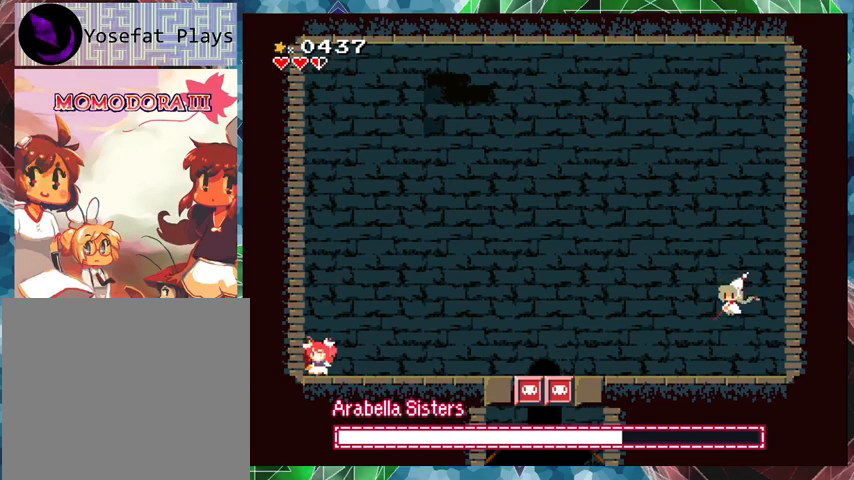
{"buttons": ["Y"], "events": []}
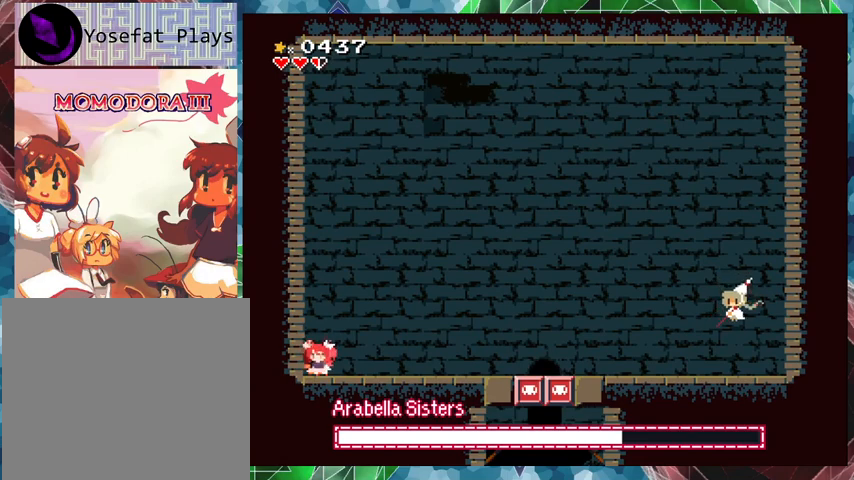
{"buttons": ["Y"], "events": []}
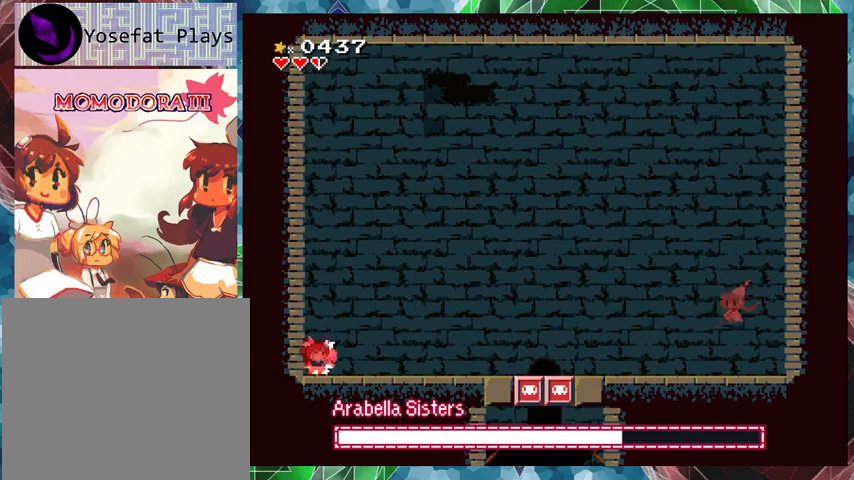
{"buttons": ["Y"], "events": []}